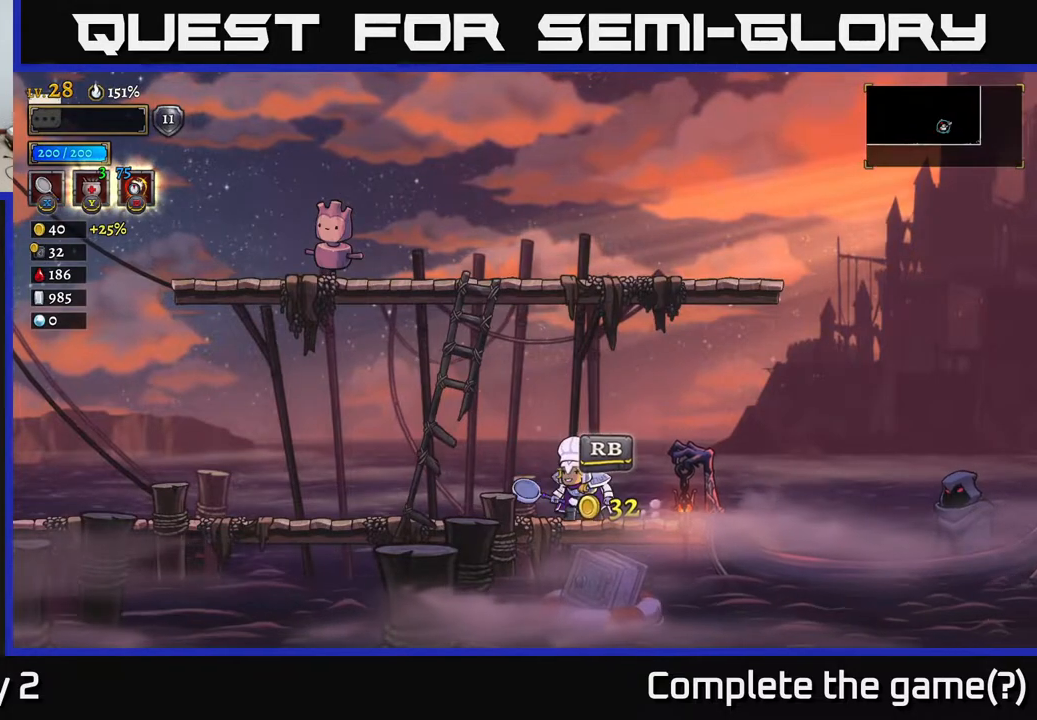
Gameplay with a controller (Xbox layout); each line is a JSON object with the inputs held at the frame after it. "events" lists button and stick changes between this image and that frame as [ms after this image, input, new state], when the widget could be followed in between.
{"buttons": [], "left_stick": "center", "right_stick": "center", "events": [[167, "X", "down"], [367, "X", "up"]]}
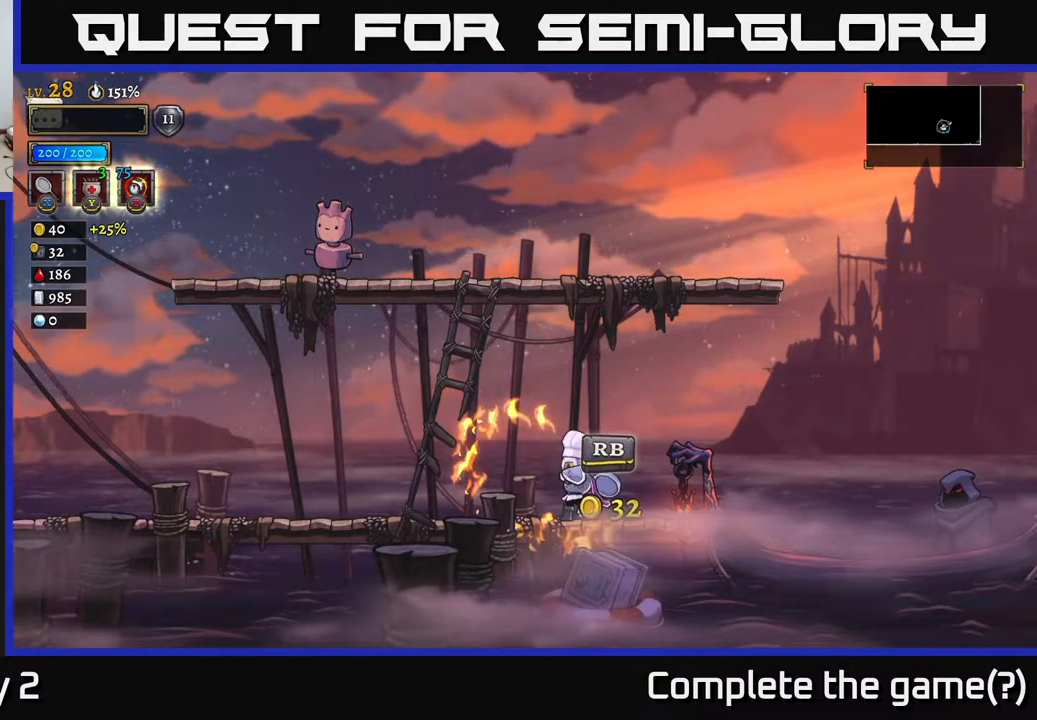
{"buttons": [], "left_stick": "center", "right_stick": "center", "events": []}
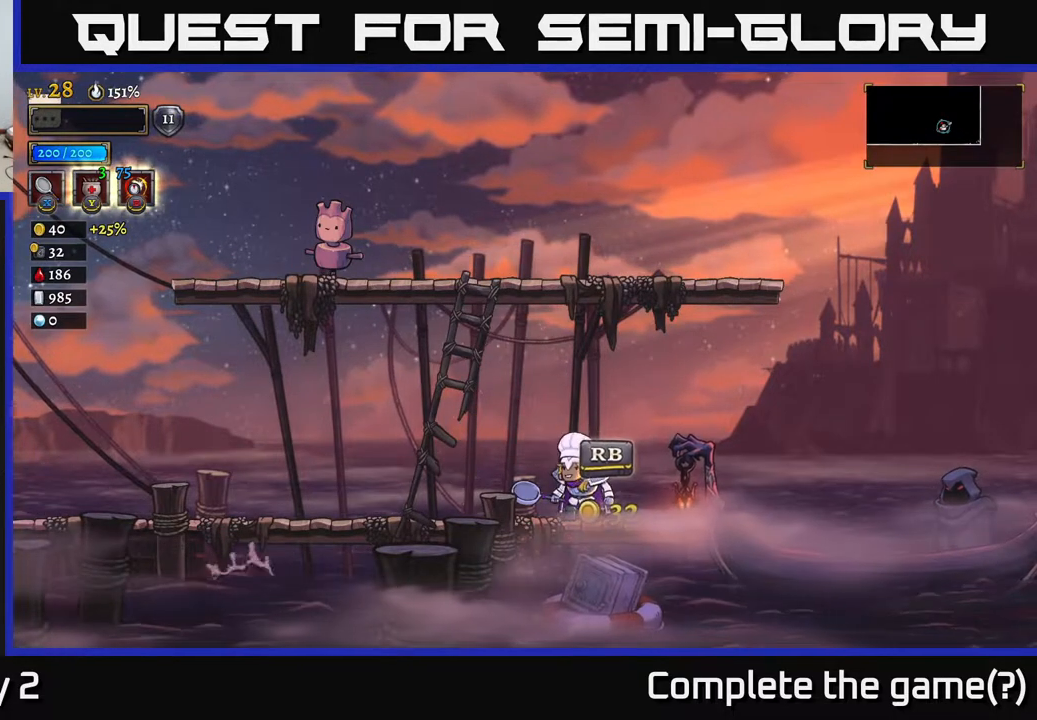
{"buttons": [], "left_stick": "center", "right_stick": "center", "events": []}
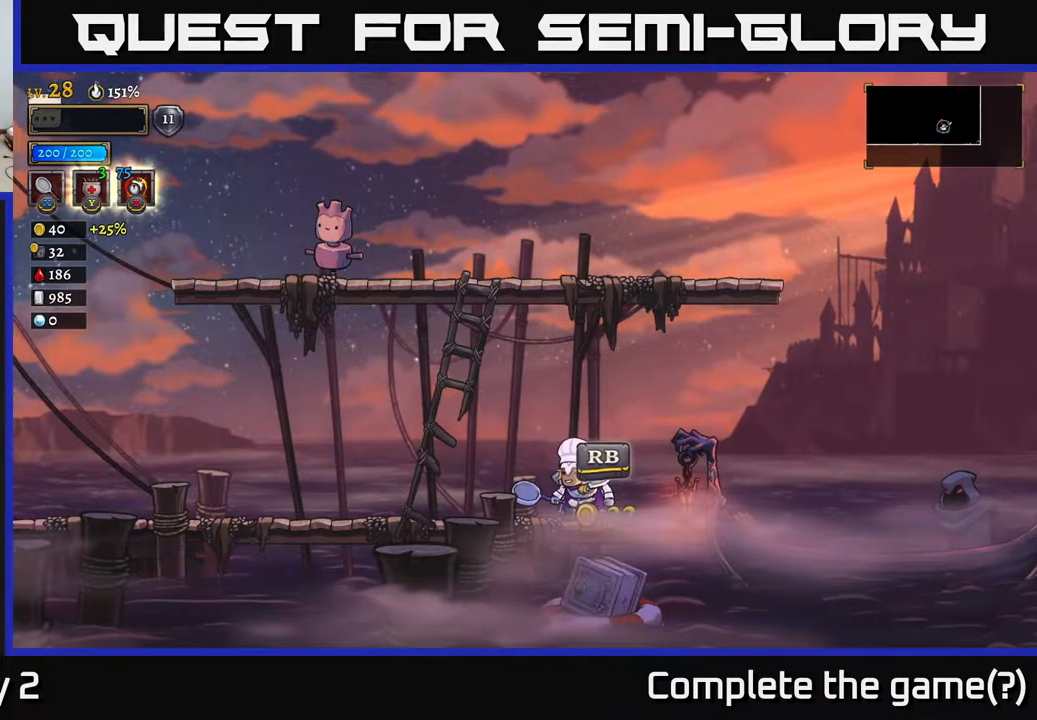
{"buttons": [], "left_stick": "center", "right_stick": "center", "events": []}
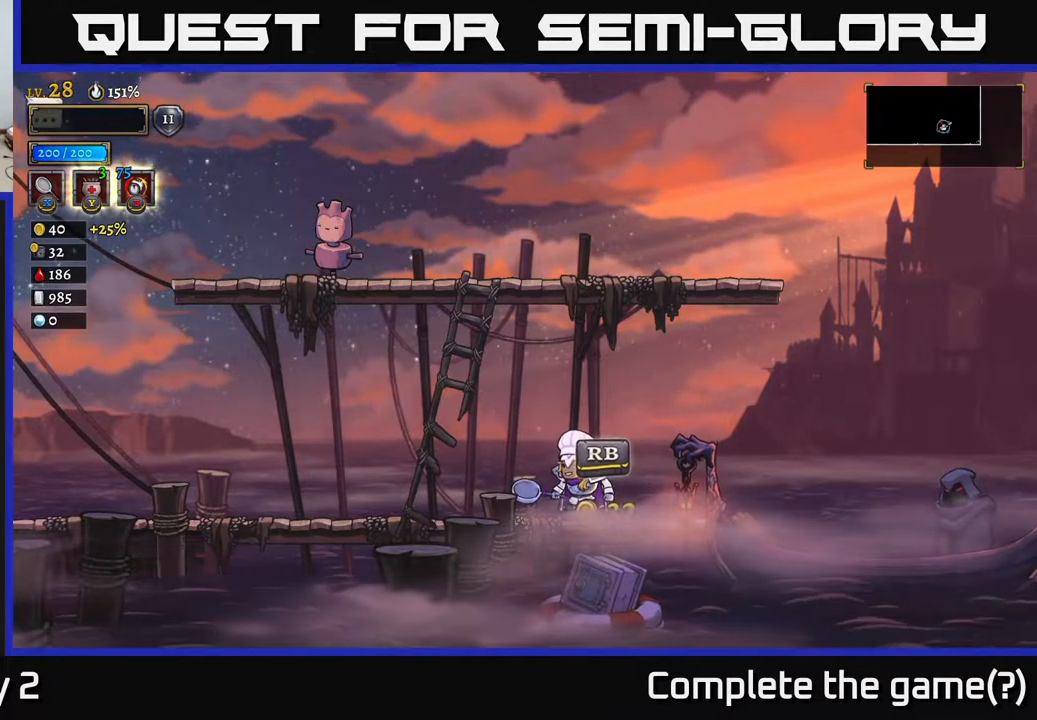
{"buttons": [], "left_stick": "left", "right_stick": "center", "events": [[150, "left_stick", "left"]]}
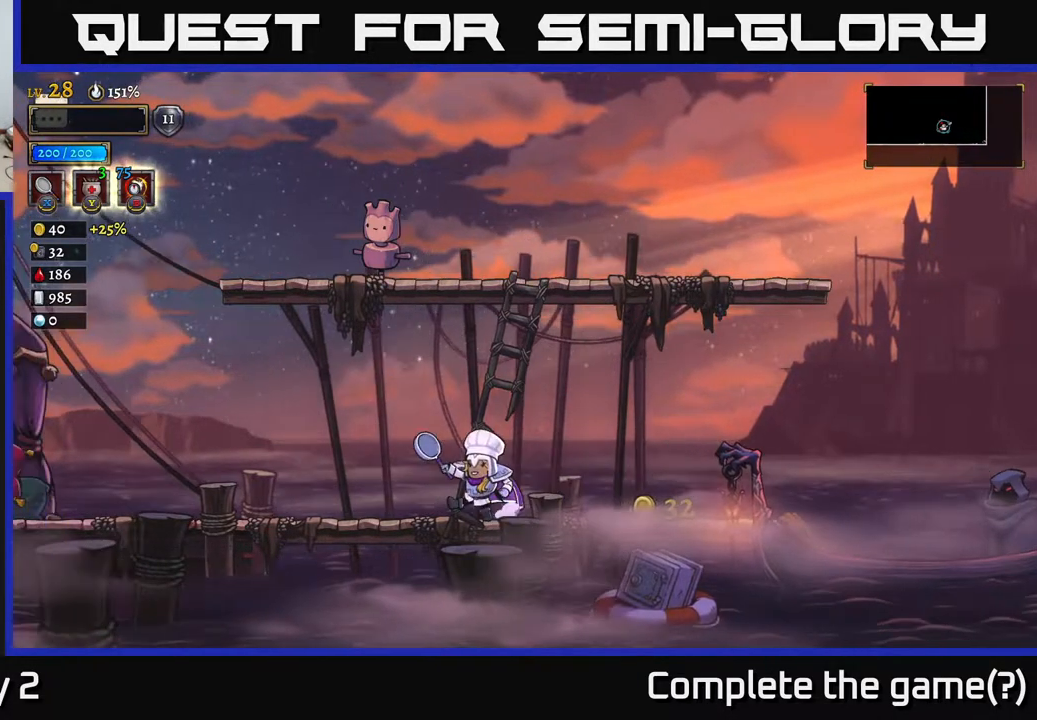
{"buttons": [], "left_stick": "center", "right_stick": "center", "events": [[367, "left_stick", "center"]]}
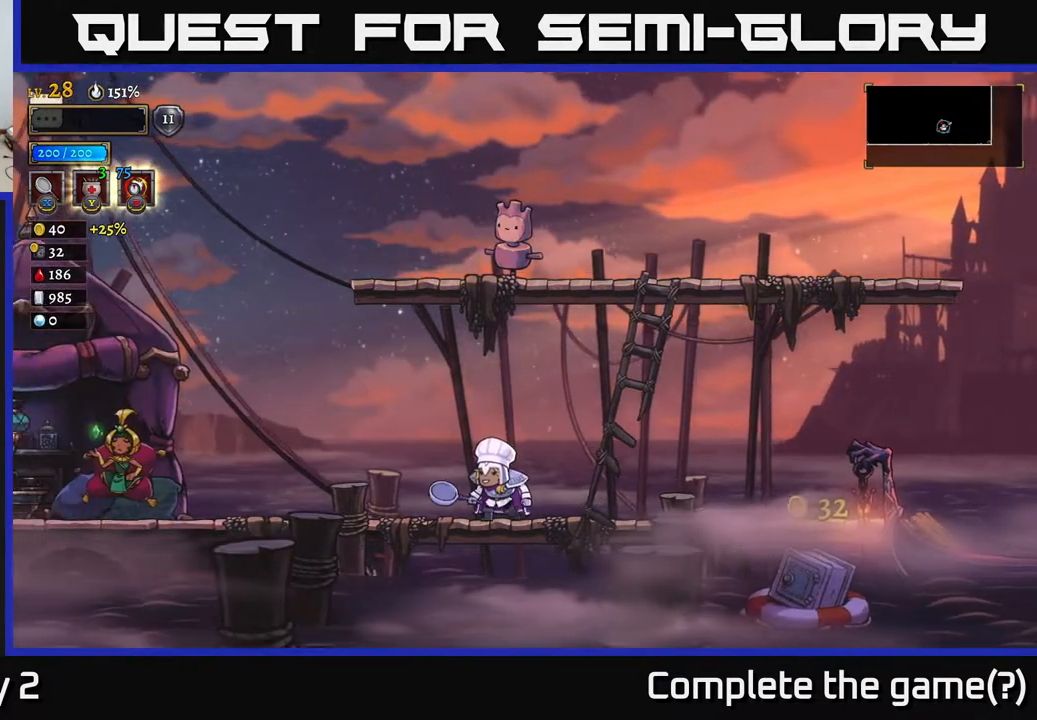
{"buttons": [], "left_stick": "center", "right_stick": "center", "events": []}
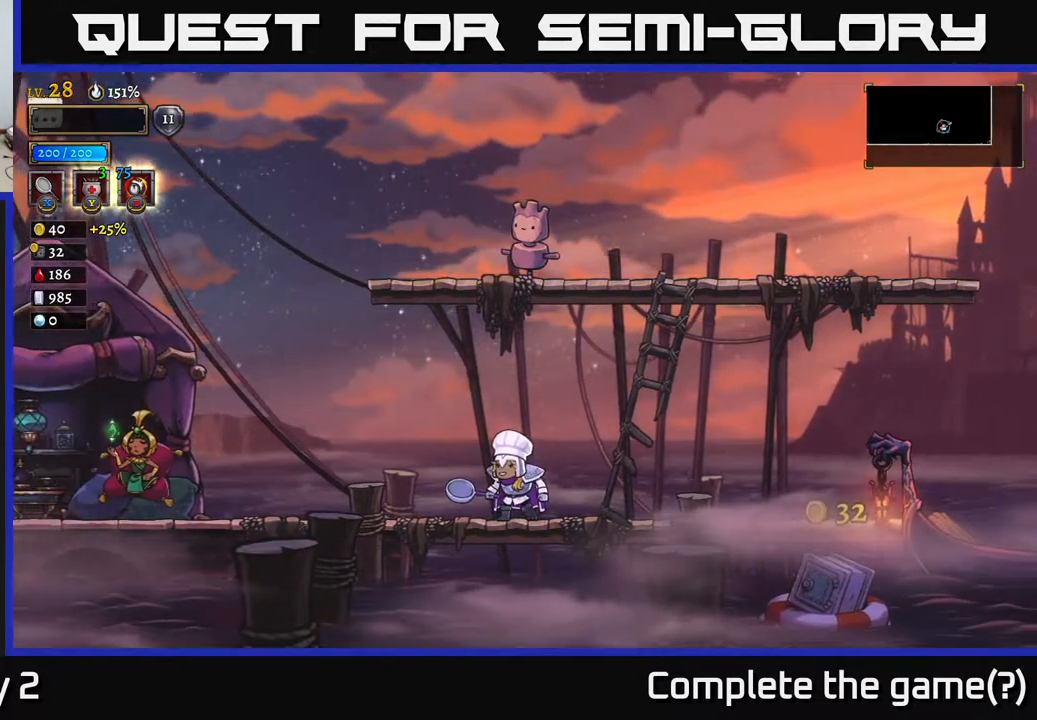
{"buttons": ["X"], "left_stick": "center", "right_stick": "center", "events": [[367, "X", "down"]]}
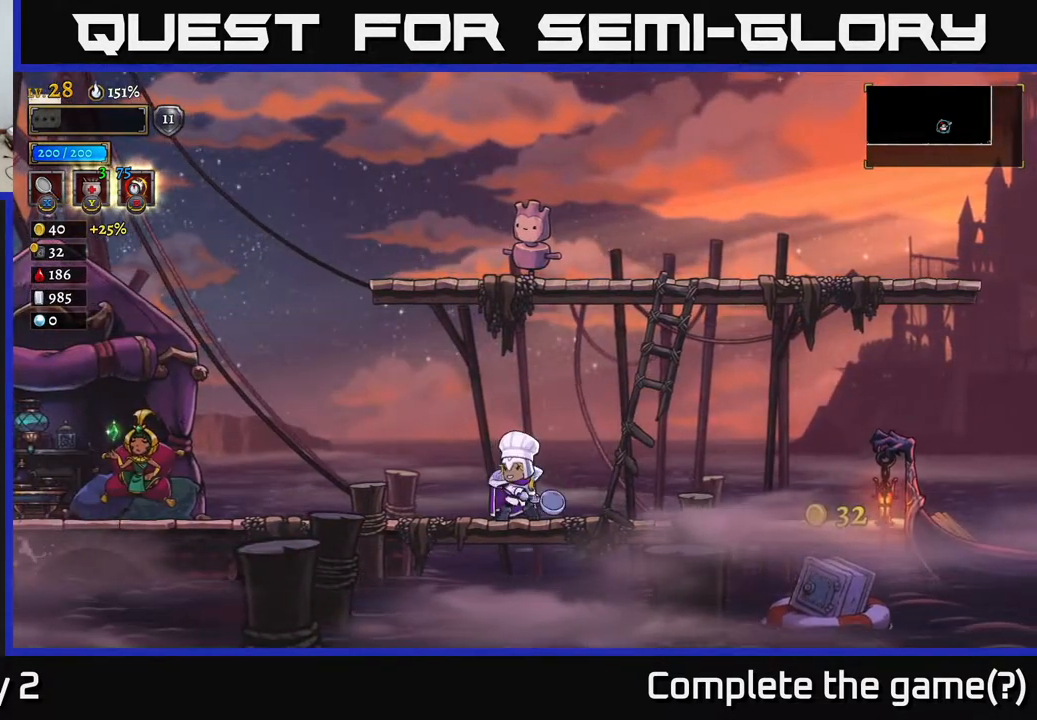
{"buttons": [], "left_stick": "center", "right_stick": "center", "events": [[33, "X", "up"]]}
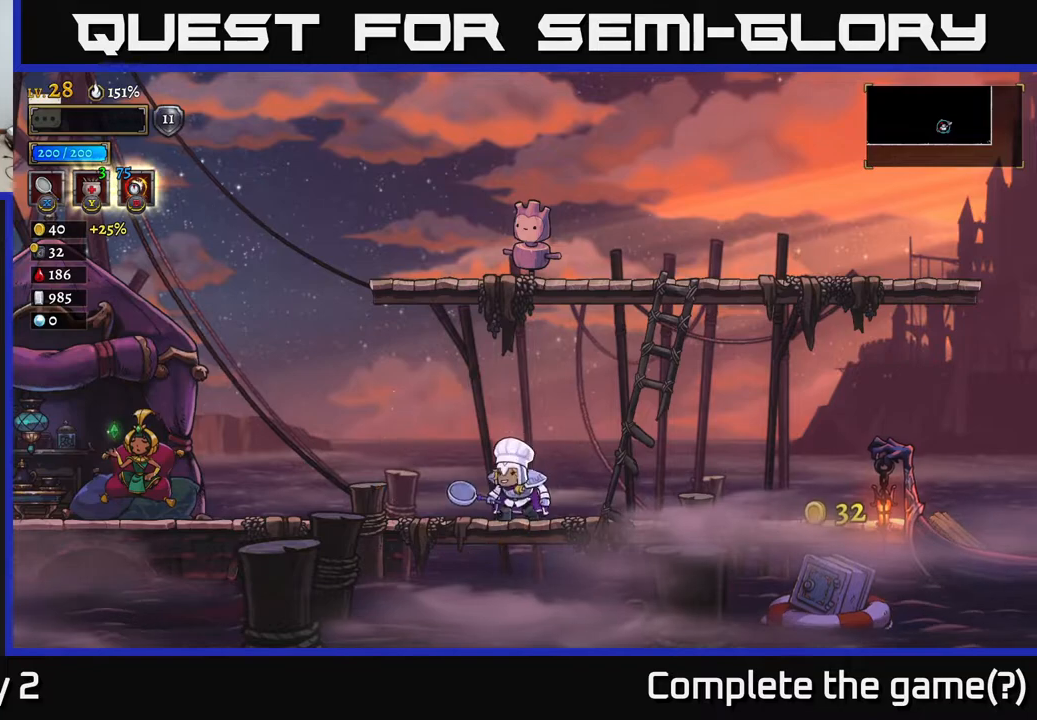
{"buttons": [], "left_stick": "center", "right_stick": "center", "events": []}
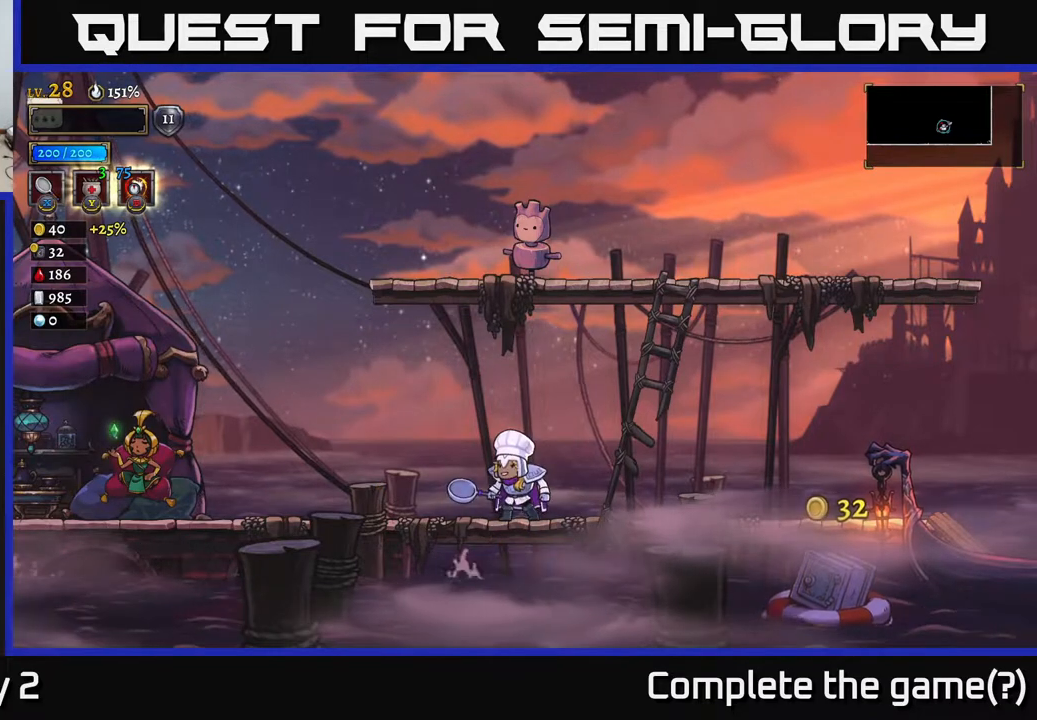
{"buttons": [], "left_stick": "center", "right_stick": "center", "events": []}
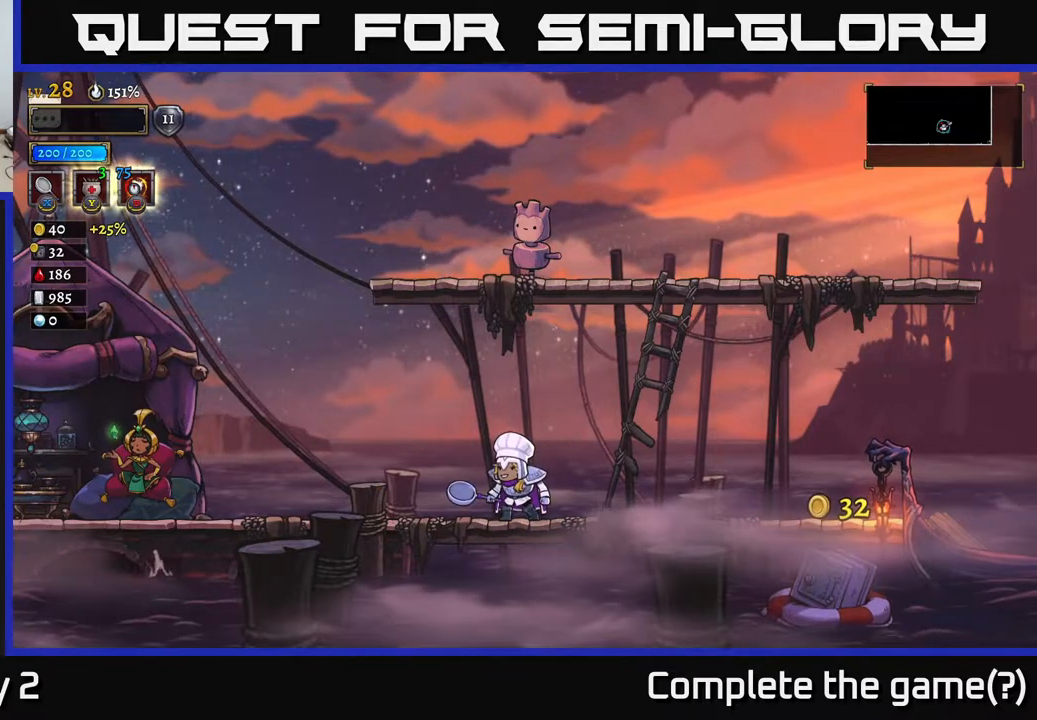
{"buttons": [], "left_stick": "center", "right_stick": "center", "events": []}
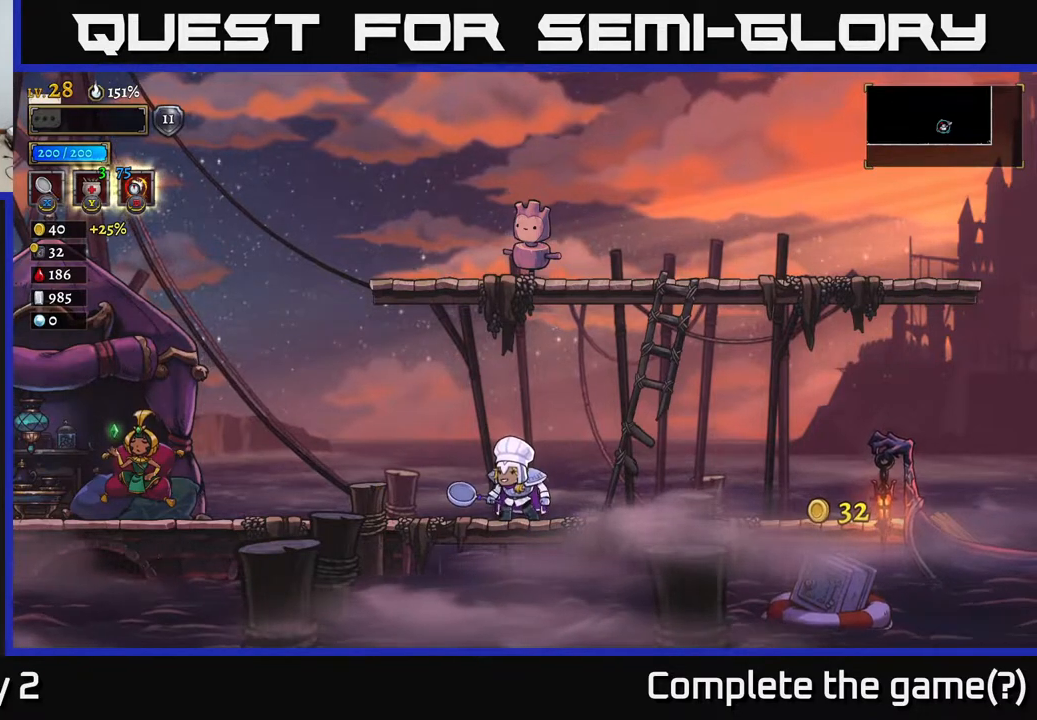
{"buttons": [], "left_stick": "center", "right_stick": "center", "events": [[67, "X", "down"], [167, "X", "up"]]}
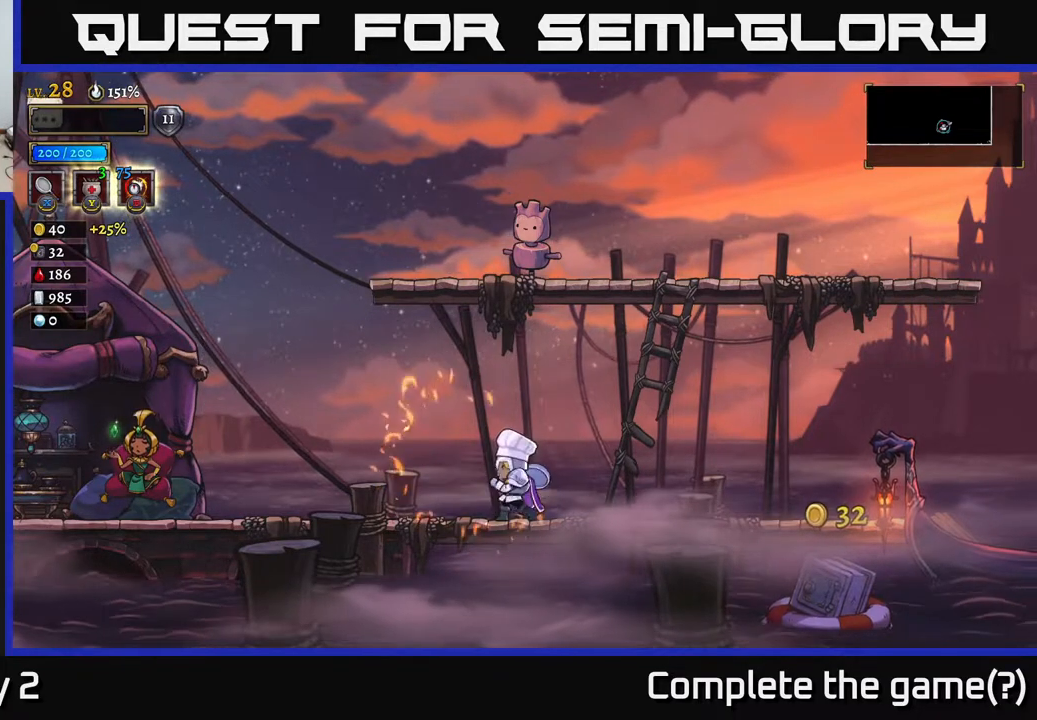
{"buttons": [], "left_stick": "right", "right_stick": "center", "events": [[367, "left_stick", "right"]]}
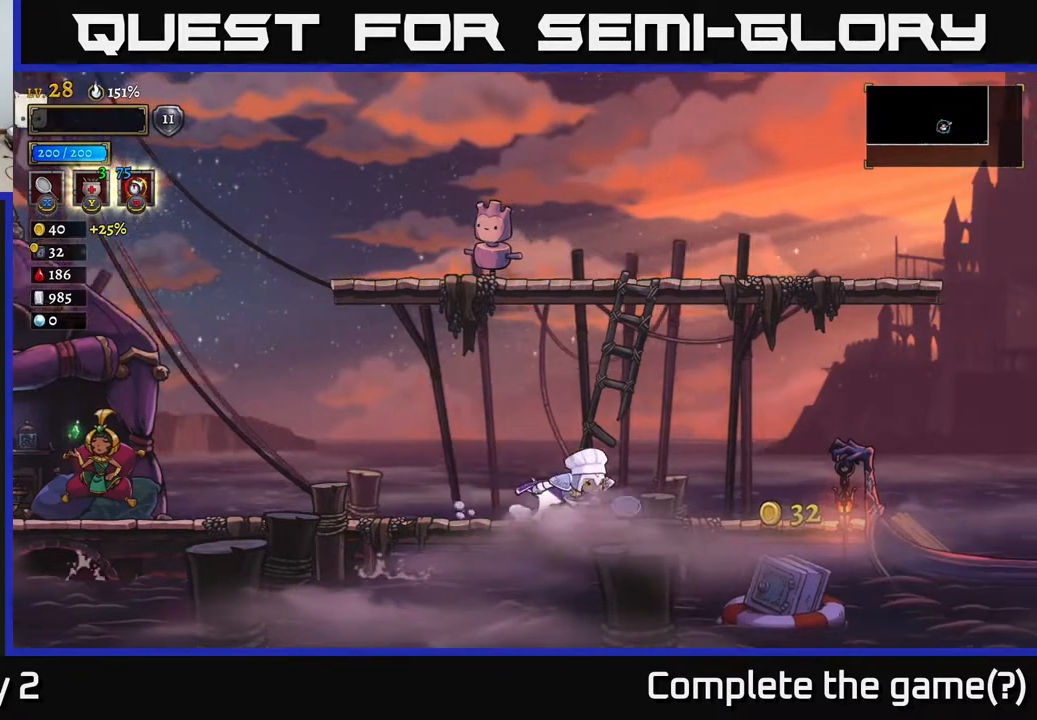
{"buttons": [], "left_stick": "right", "right_stick": "center", "events": [[33, "R2", "down"], [367, "R2", "up"]]}
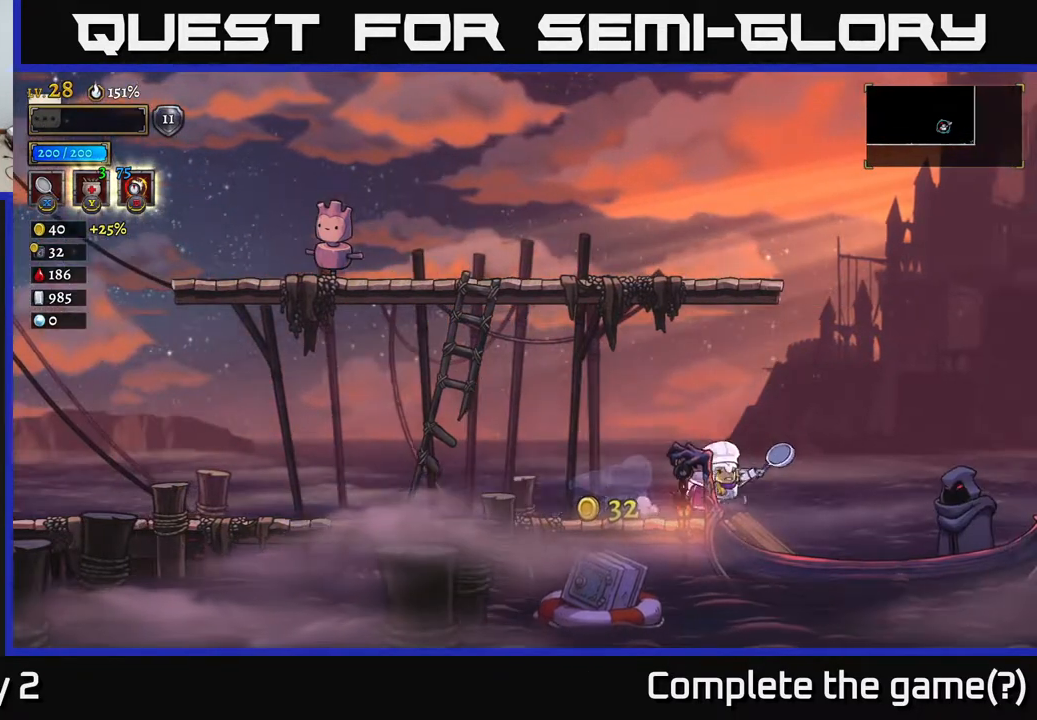
{"buttons": [], "left_stick": "right", "right_stick": "center", "events": []}
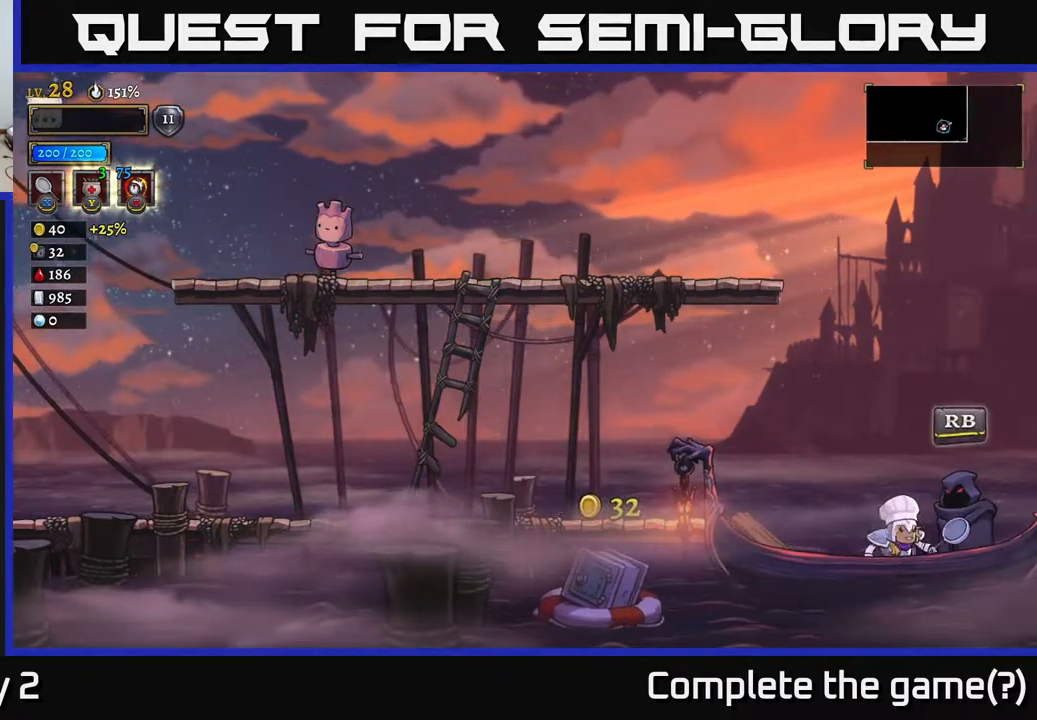
{"buttons": [], "left_stick": "center", "right_stick": "center", "events": [[33, "left_stick", "center"], [67, "R1", "down"], [150, "R1", "up"]]}
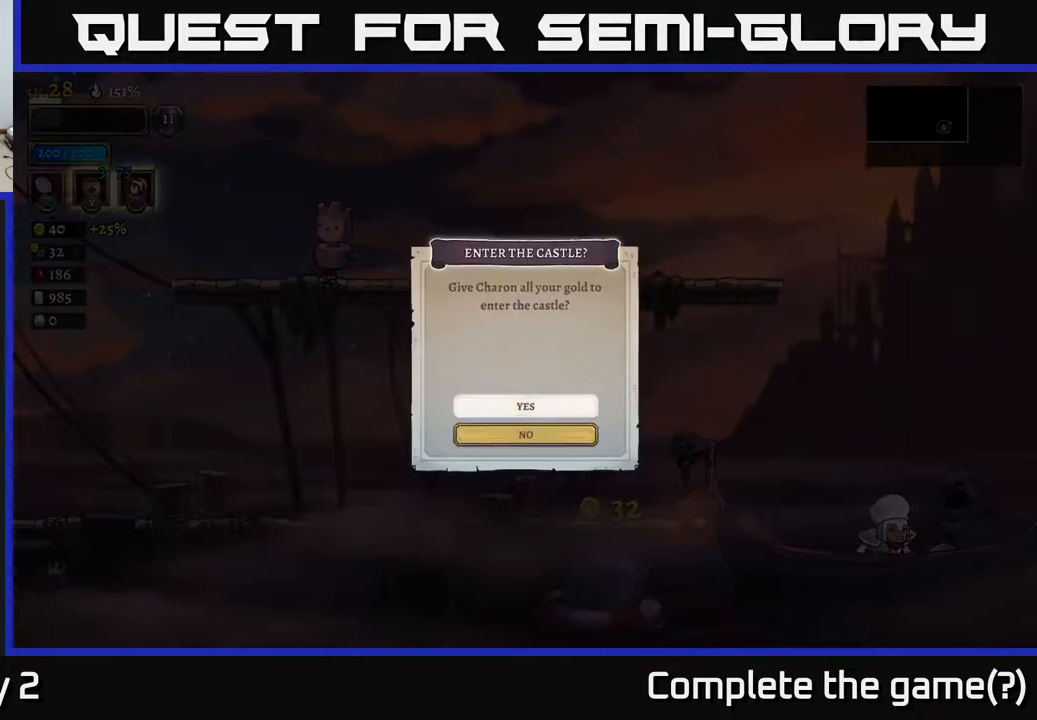
{"buttons": [], "left_stick": "center", "right_stick": "center", "events": []}
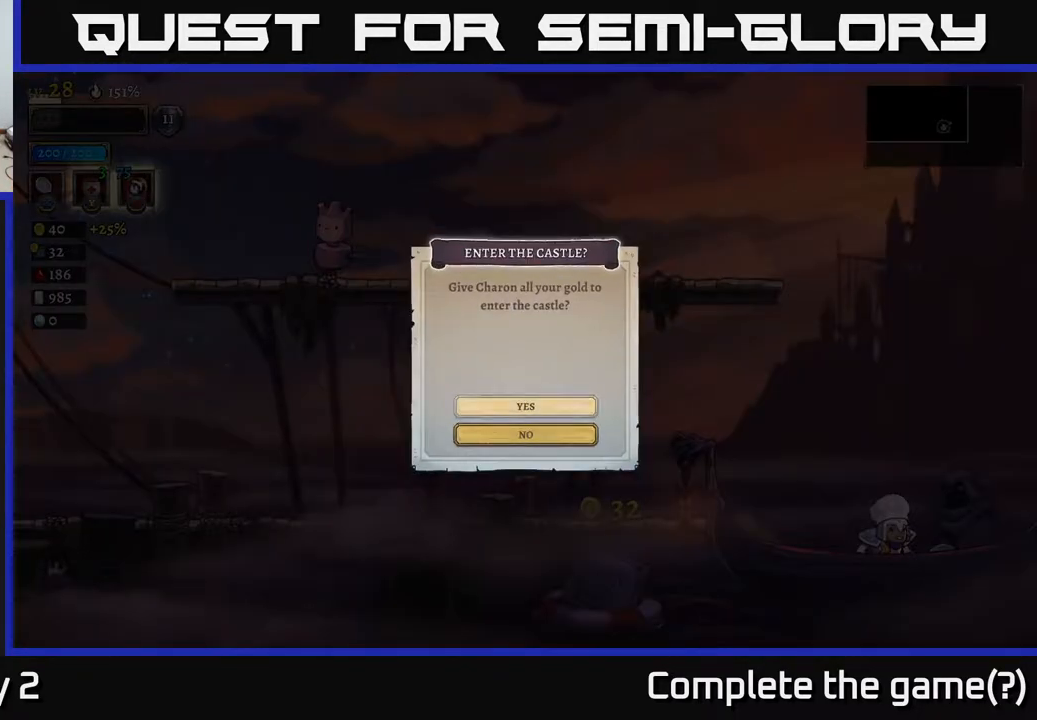
{"buttons": [], "left_stick": "down", "right_stick": "center", "events": [[500, "left_stick", "down"]]}
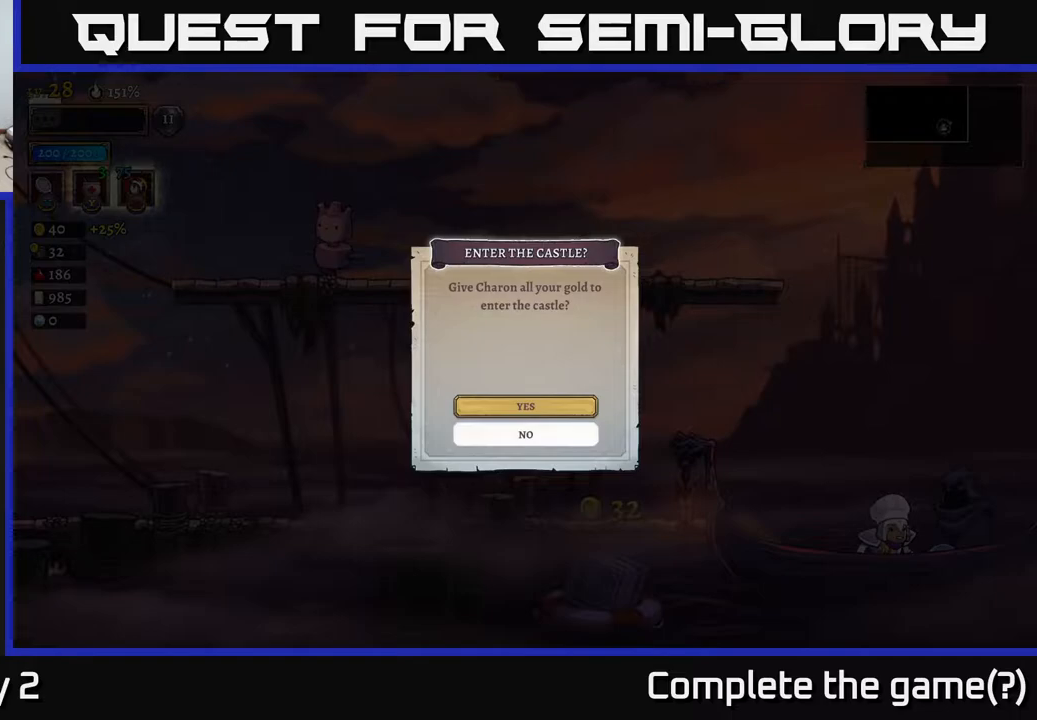
{"buttons": ["A"], "left_stick": "center", "right_stick": "center", "events": [[183, "left_stick", "center"], [283, "left_stick", "up"], [450, "A", "down"], [467, "left_stick", "center"]]}
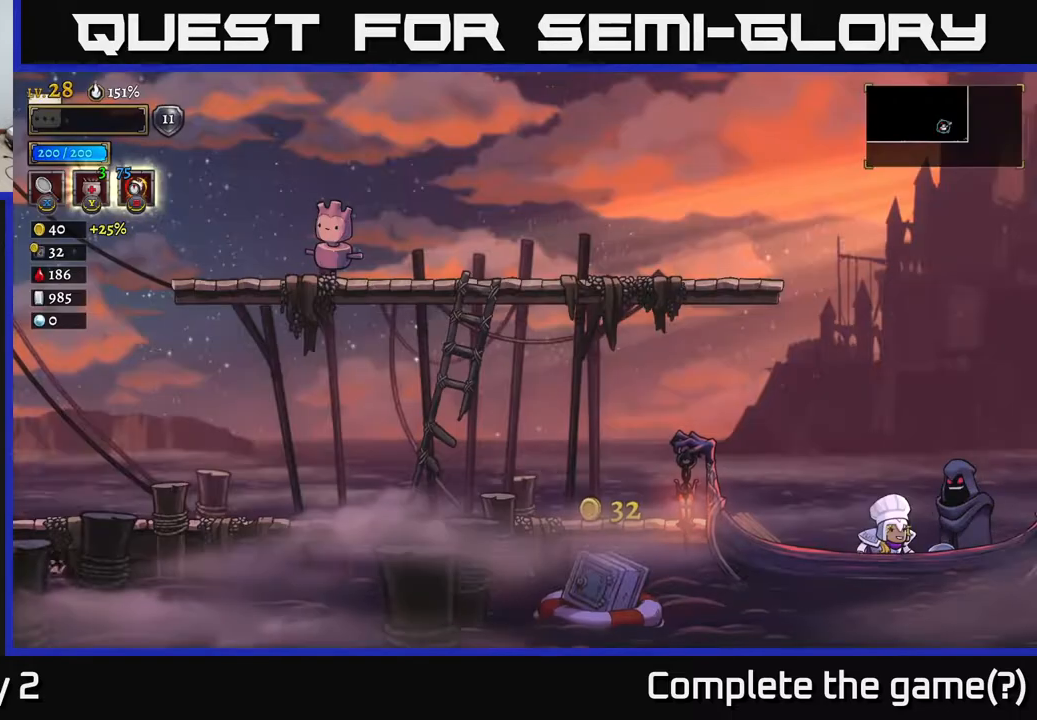
{"buttons": [], "left_stick": "center", "right_stick": "center", "events": [[50, "A", "up"]]}